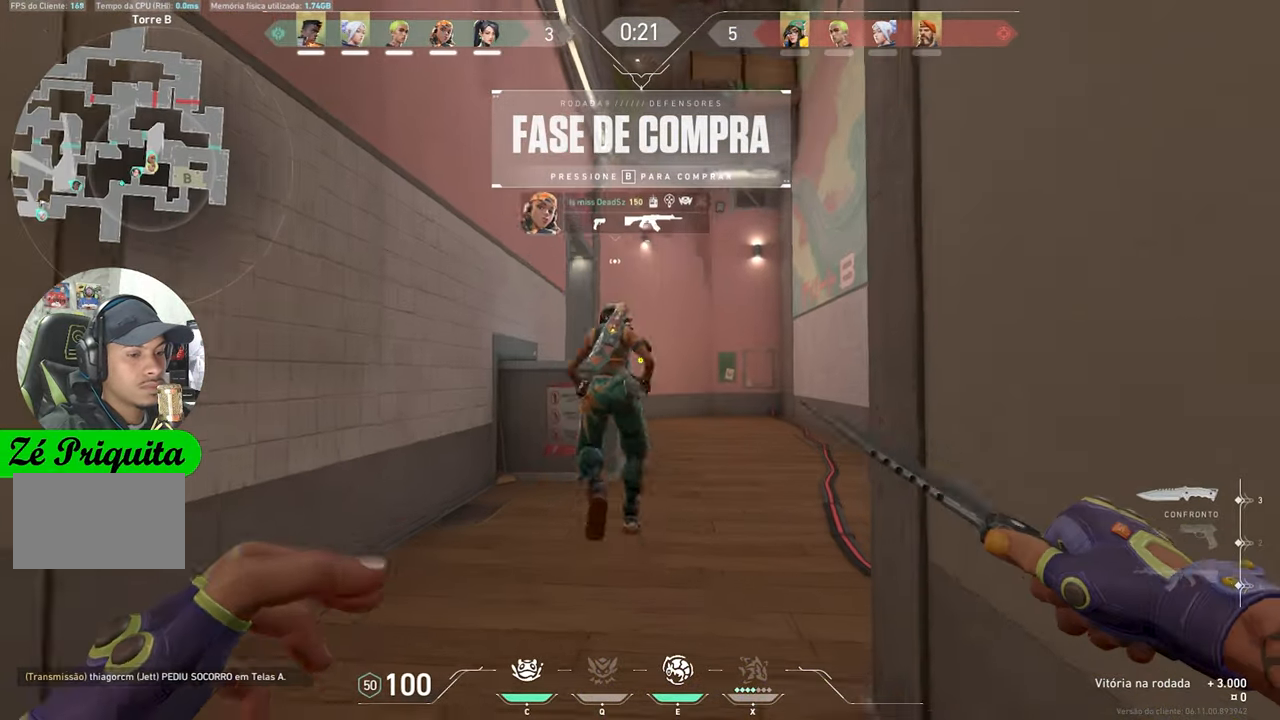
Gameplay with keyboard and mouse; each line is a JSON object with the keys and mouse buttons held at the frame after it. "events" lists presses ("down") and releases ("up") of "1", "2", "3", "4", "5", "a", "alt", "c", "caps_lock", "ctrl", "d", "e", "f", "g", "q", "r", "s", "shift", "space", "t", "tab", "v", "w", "x", "z", "mouse_left", "mouse_wheel" and "mouse_right" between this image and that frame as [ms after this image, input, new state], when the widget could be followed in between. "mouse_left", "mouse_wheel", "mouse_right" = the "left", "wheel", "right" buttons of the "mouse" list. No other keys are recorded. "wheel" means that the mouse wheel is clicked or scrolled. "mouse_move" is the direction in which the mouse moves at that frame (one of eight, or "still"), when it could be read.
{"keys": ["w"], "mouse": ["left"], "mouse_move": "still", "events": []}
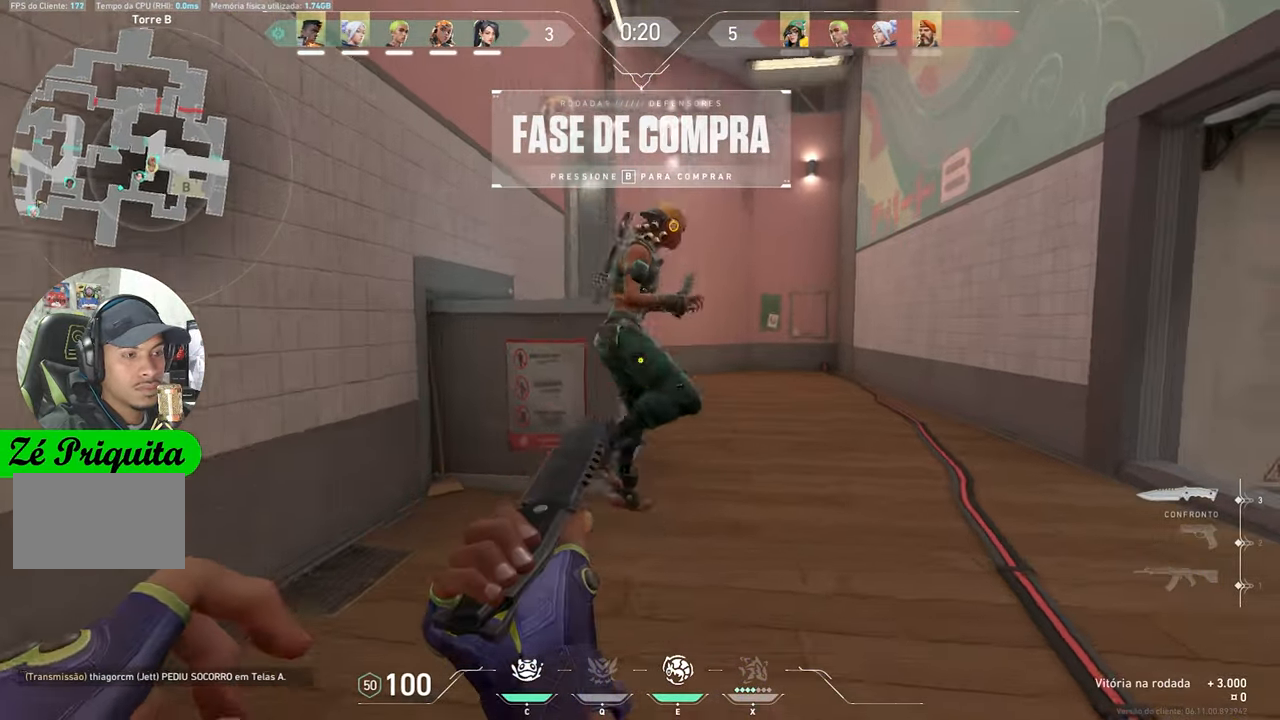
{"keys": ["w"], "mouse": ["left"], "mouse_move": "left", "events": [[83, "d", "down"], [384, "d", "up"]]}
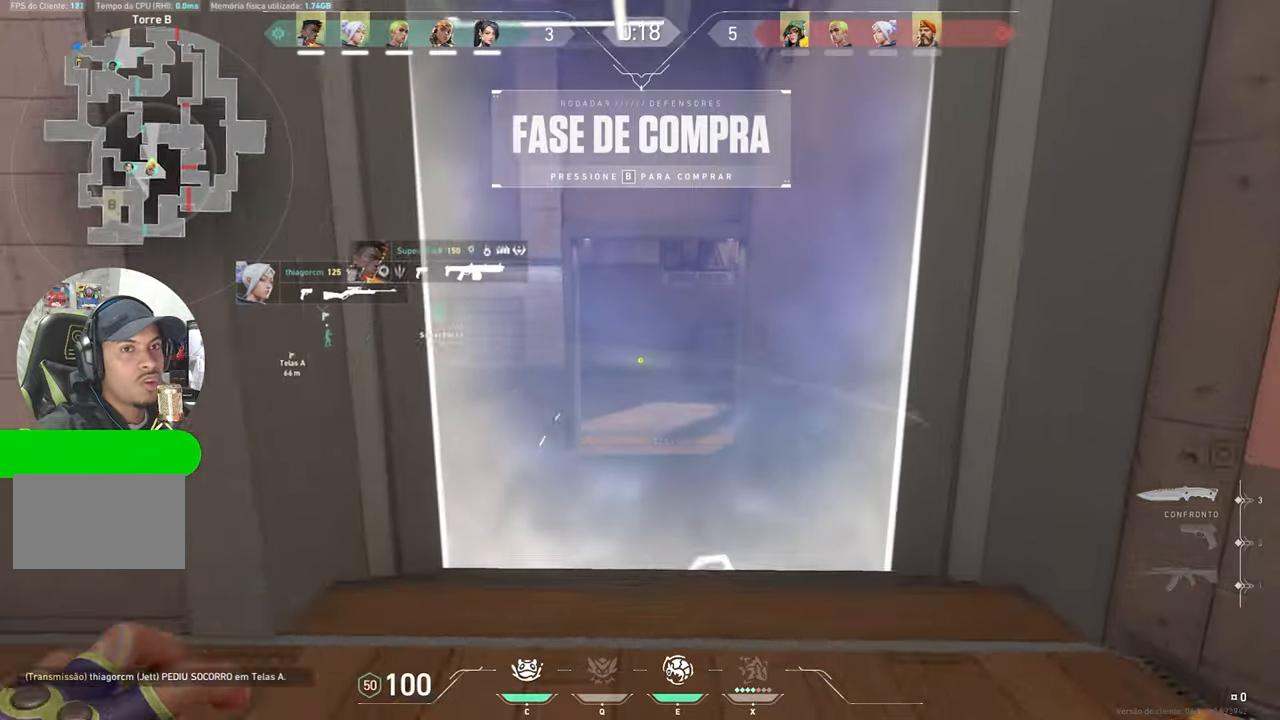
{"keys": ["w"], "mouse": [], "mouse_move": "still", "events": [[267, "mouse_left", "up"]]}
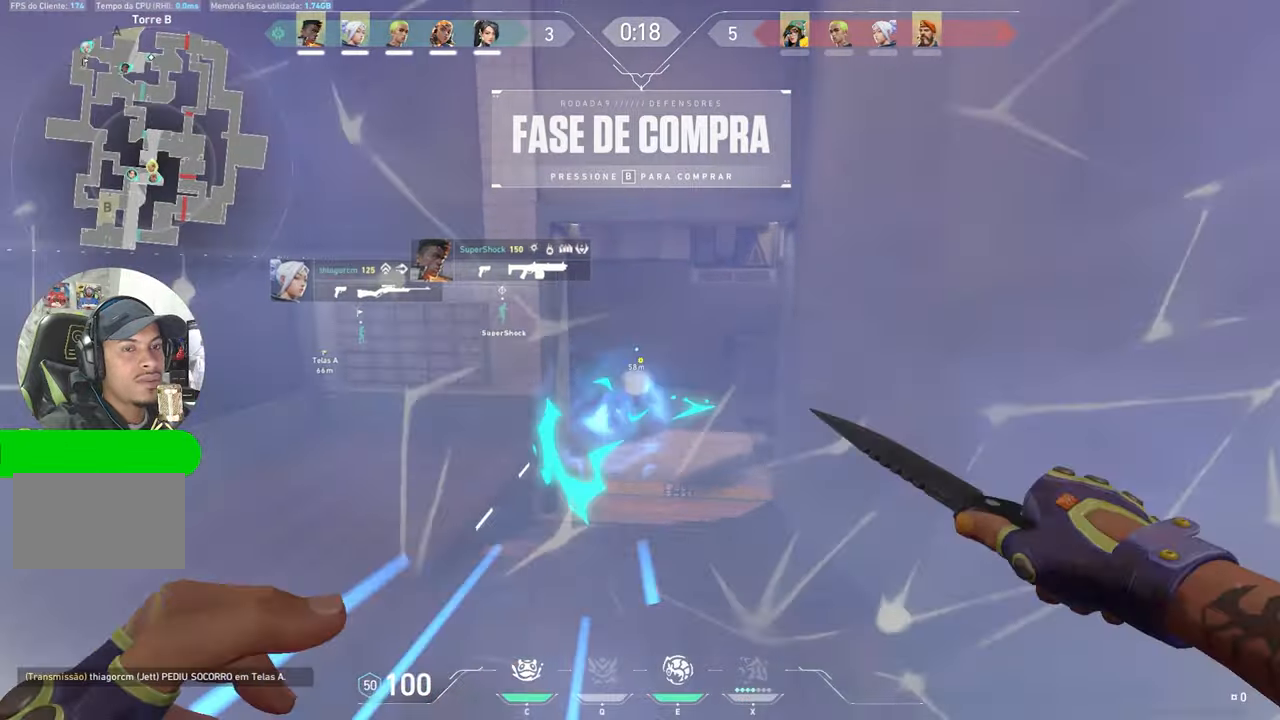
{"keys": ["w"], "mouse": [], "mouse_move": "left", "events": [[100, "a", "down"], [100, "w", "up"], [184, "w", "down"], [334, "a", "up"]]}
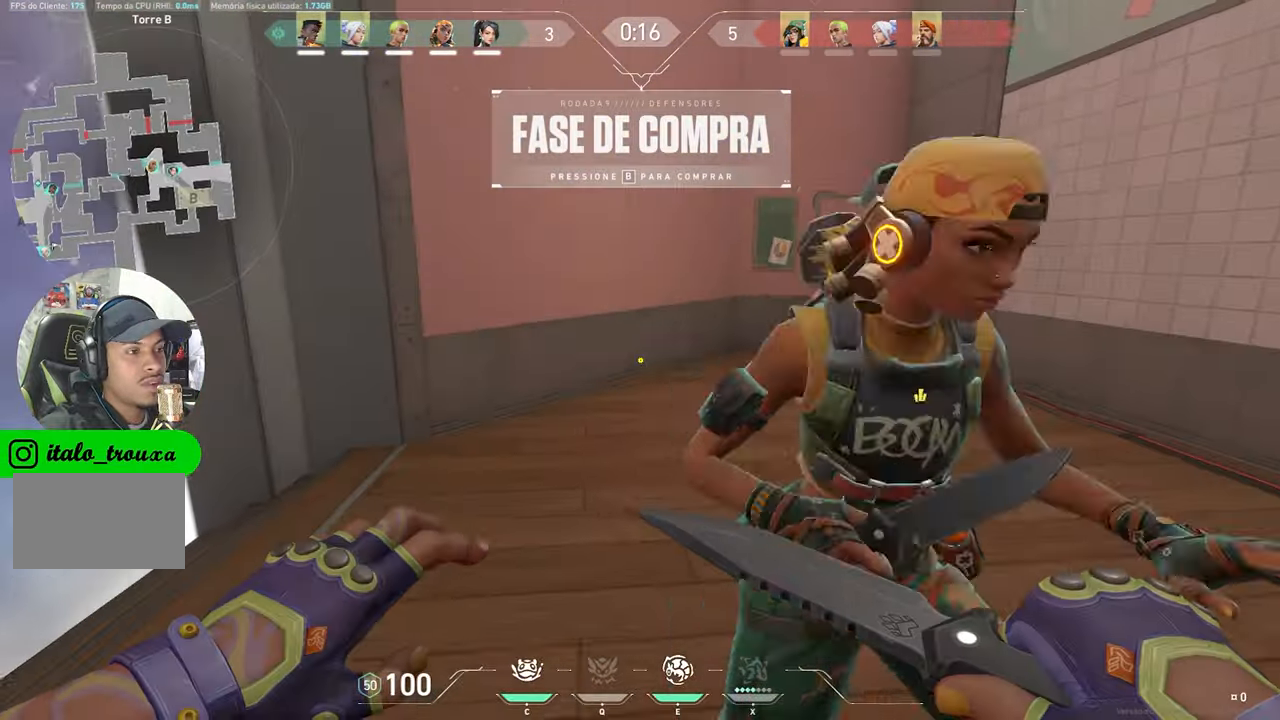
{"keys": ["w"], "mouse": [], "mouse_move": "left", "events": []}
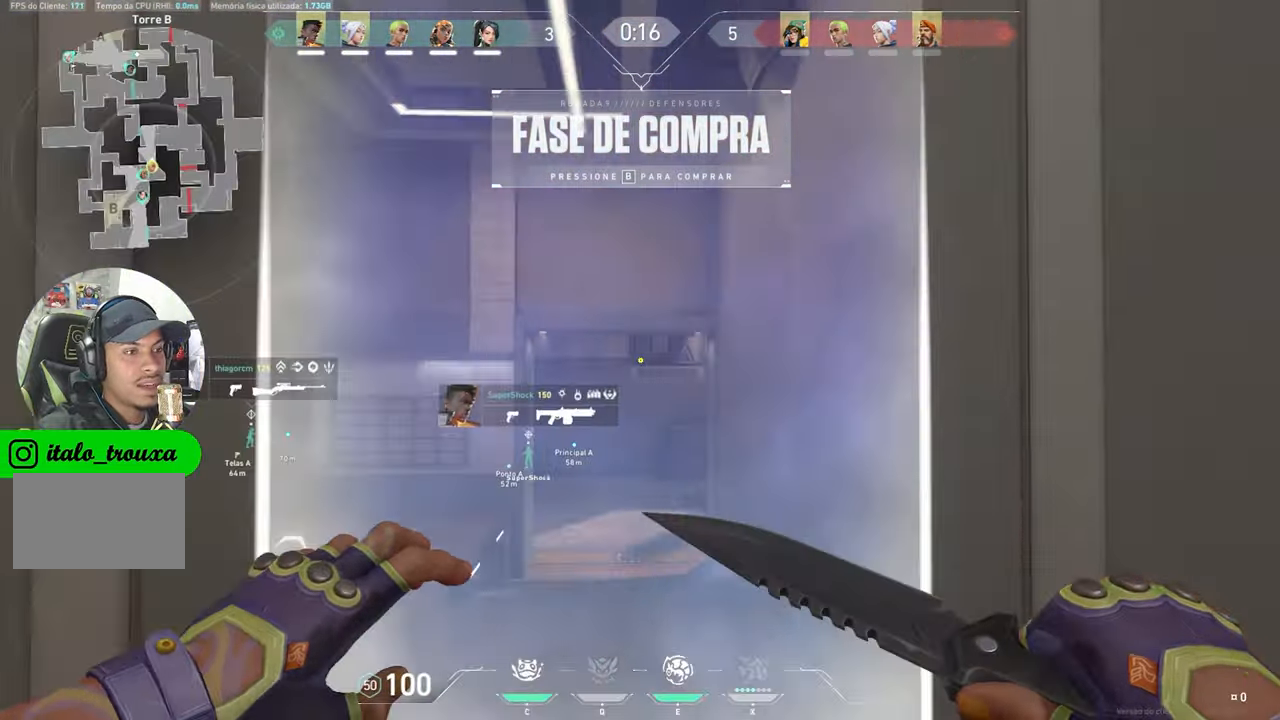
{"keys": [], "mouse": [], "mouse_move": "right", "events": [[150, "a", "down"], [150, "mouse_right", "down"], [300, "mouse_right", "up"], [350, "w", "up"], [484, "a", "up"]]}
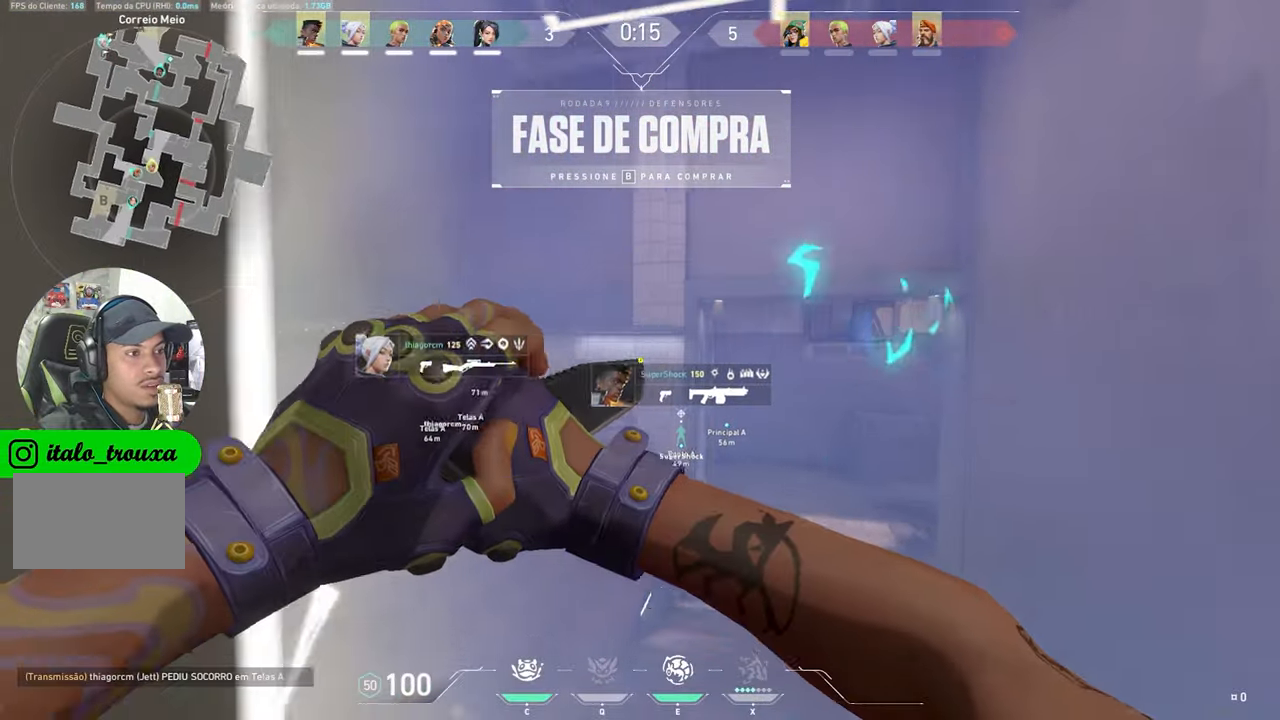
{"keys": ["tab", "w"], "mouse": [], "mouse_move": "left", "events": [[34, "s", "down"], [384, "s", "up"], [384, "tab", "down"], [384, "w", "down"]]}
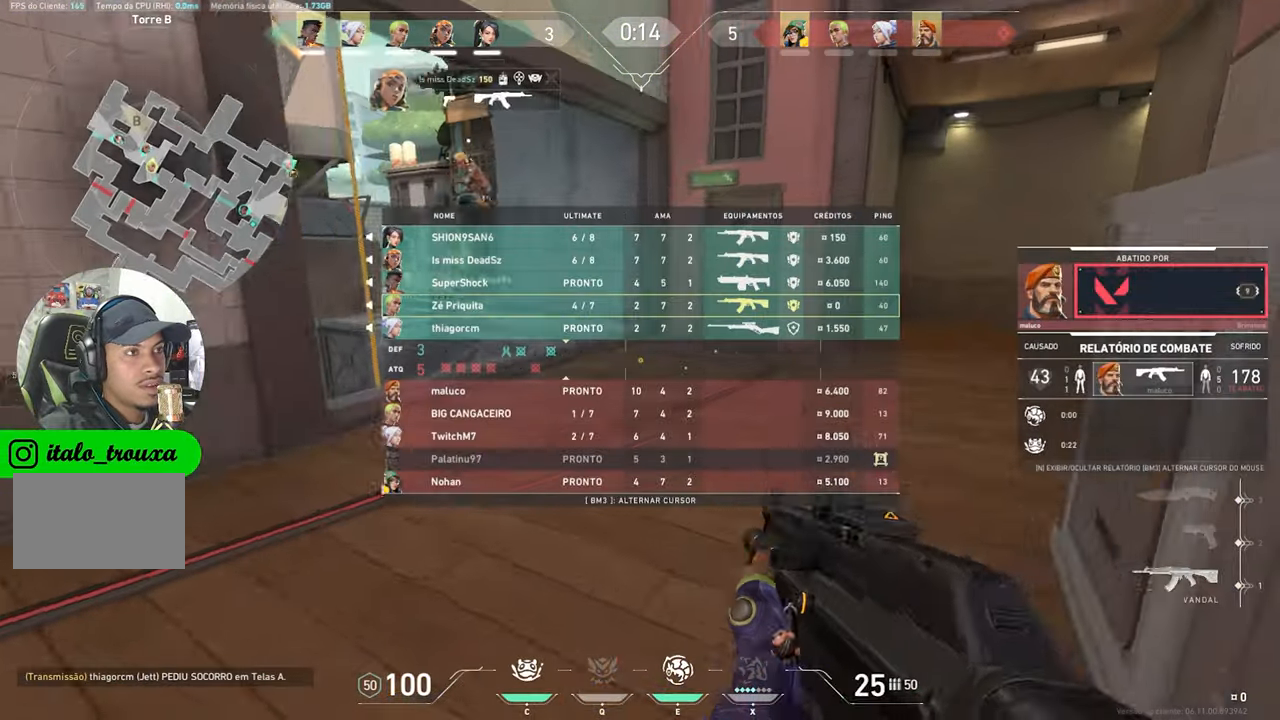
{"keys": ["tab", "w"], "mouse": [], "mouse_move": "still", "events": []}
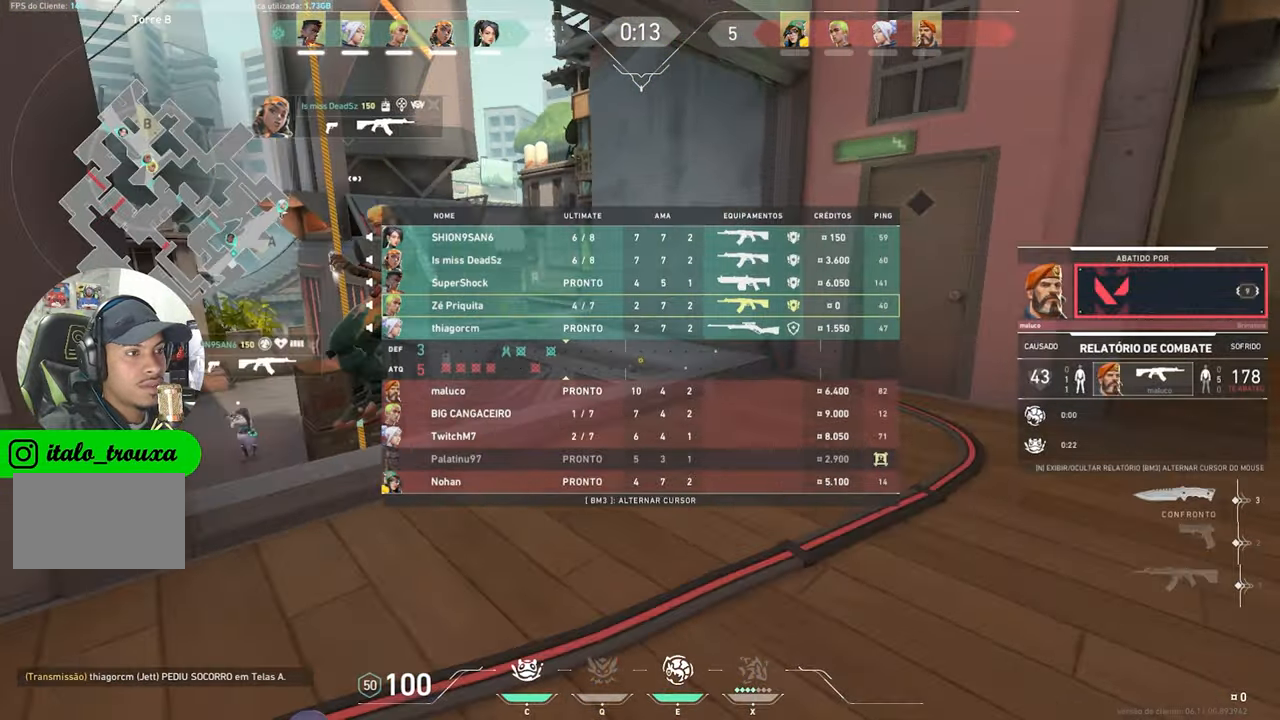
{"keys": ["w"], "mouse": [], "mouse_move": "left", "events": [[417, "tab", "up"]]}
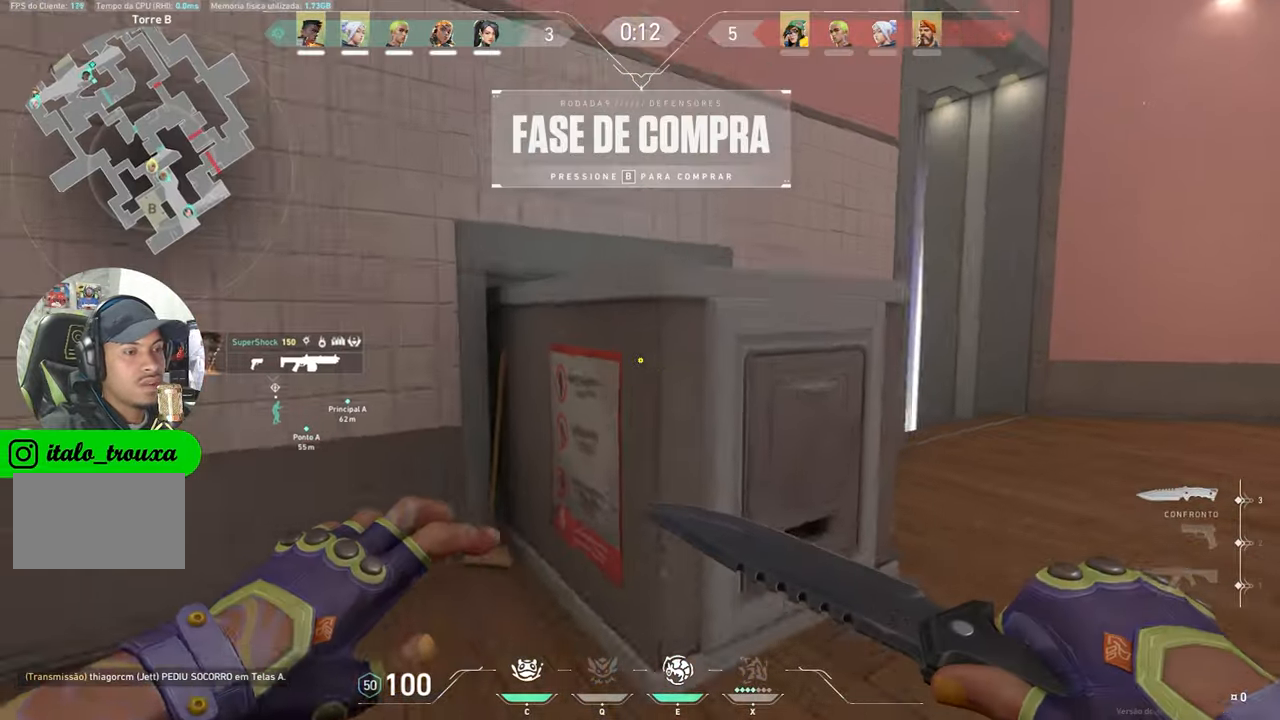
{"keys": ["d", "w"], "mouse": [], "mouse_move": "left", "events": [[34, "d", "down"], [317, "mouse_left", "down"], [417, "mouse_left", "up"]]}
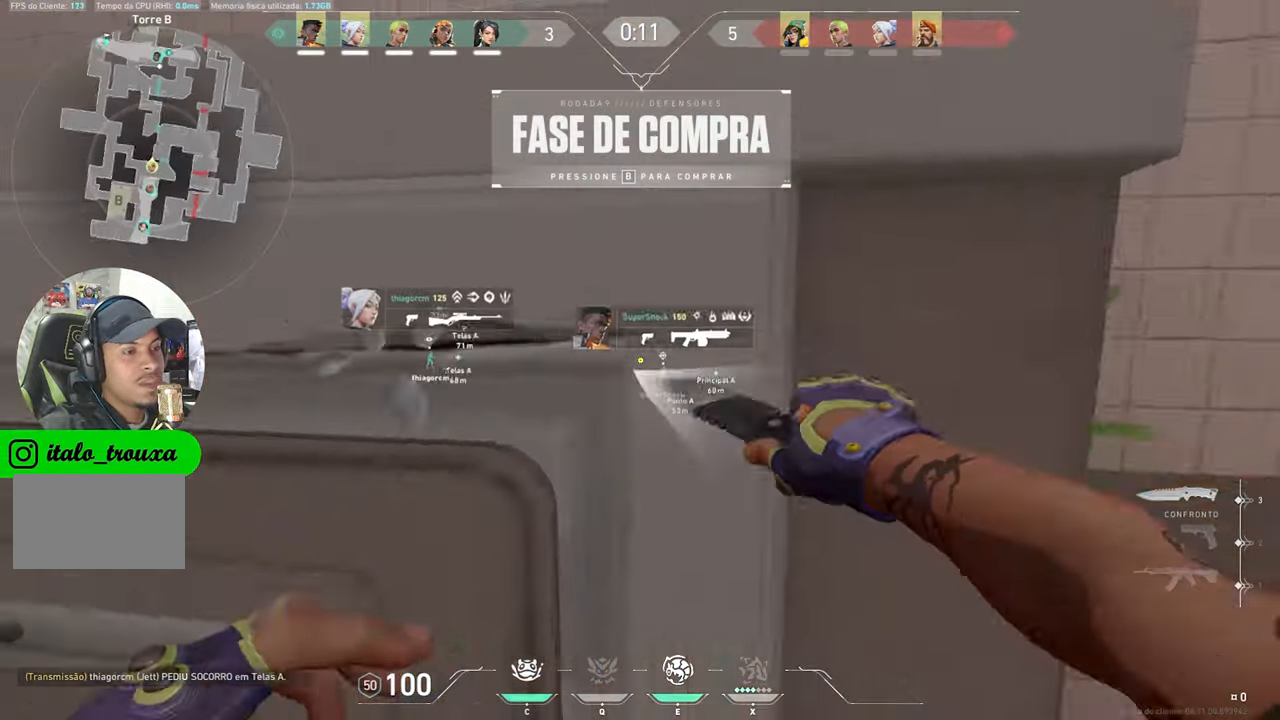
{"keys": ["d", "w"], "mouse": [], "mouse_move": "left", "events": []}
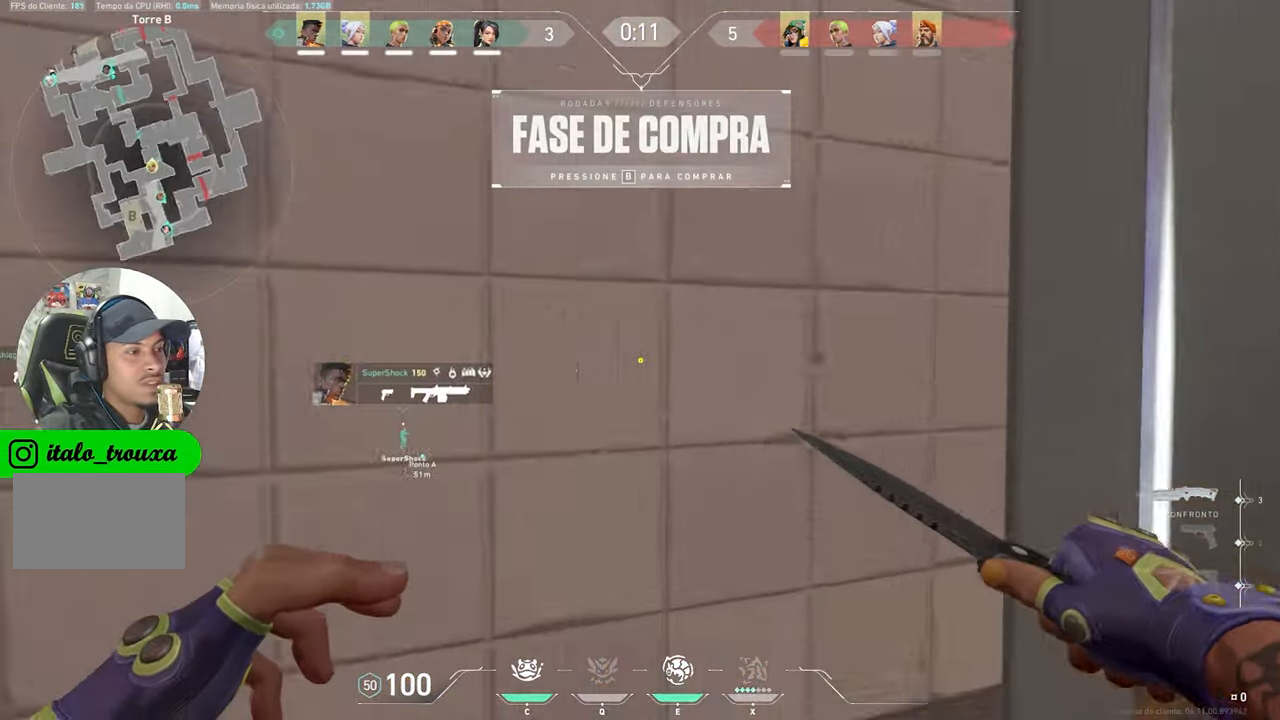
{"keys": ["d"], "mouse": [], "mouse_move": "left", "events": [[167, "mouse_left", "down"], [300, "mouse_left", "up"], [350, "w", "up"]]}
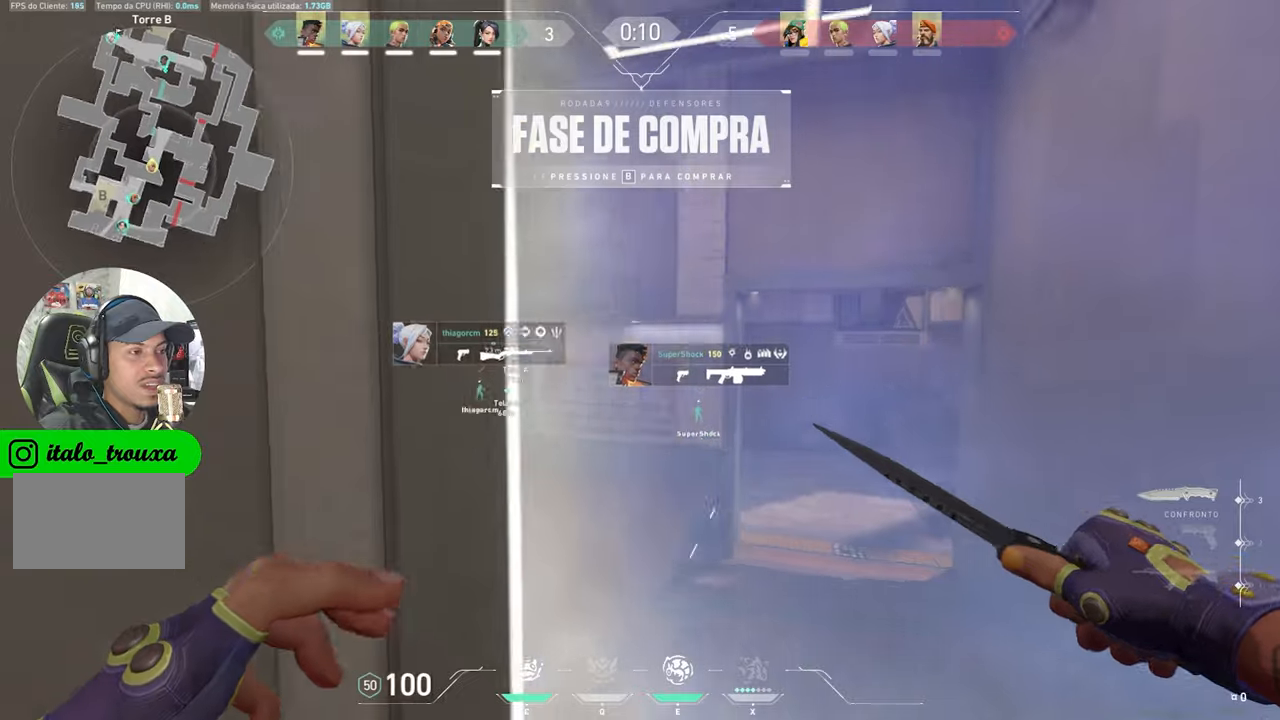
{"keys": ["w"], "mouse": [], "mouse_move": "right", "events": [[33, "w", "down"], [183, "d", "up"]]}
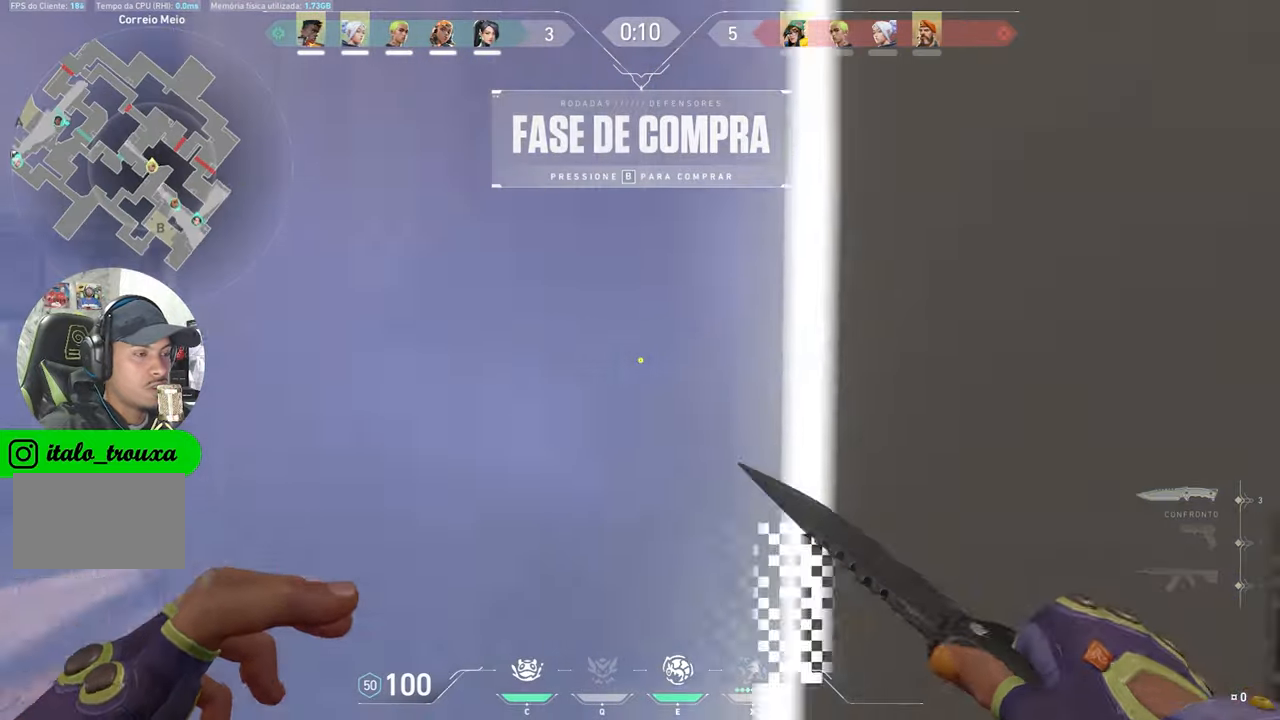
{"keys": ["w"], "mouse": [], "mouse_move": "still", "events": [[150, "d", "down"], [250, "d", "up"]]}
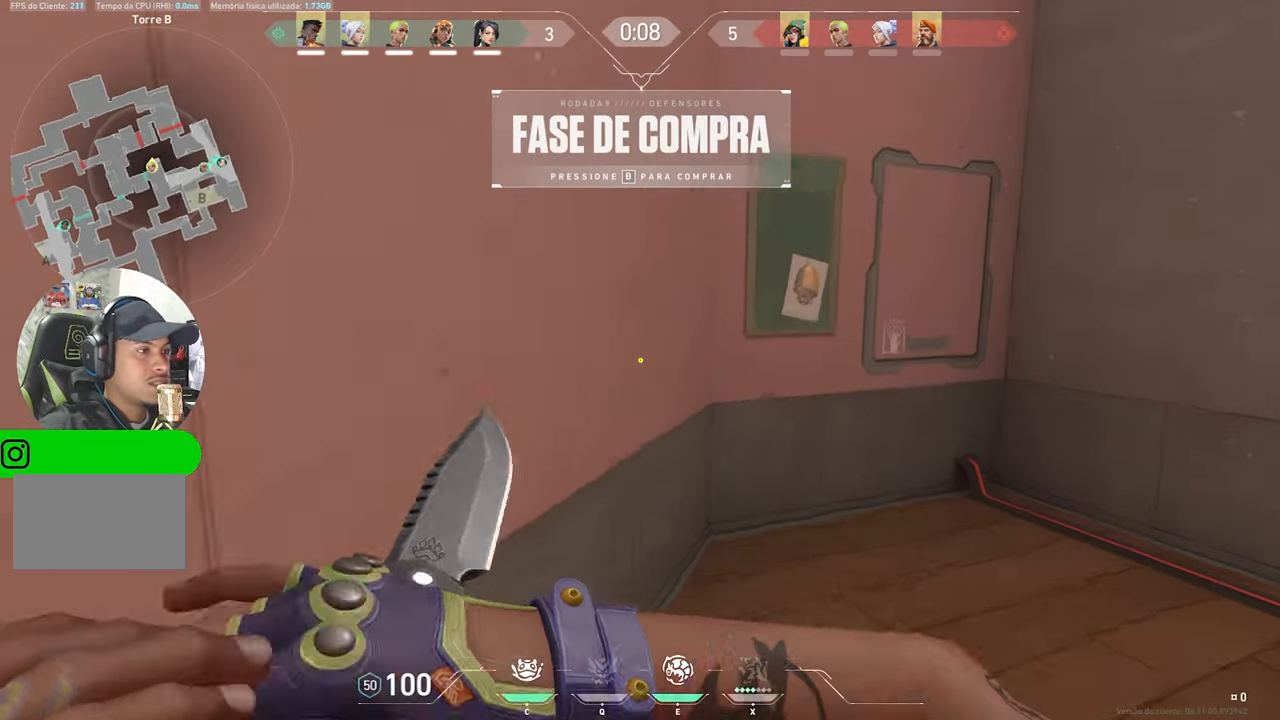
{"keys": ["d", "w"], "mouse": [], "mouse_move": "still", "events": [[450, "d", "down"]]}
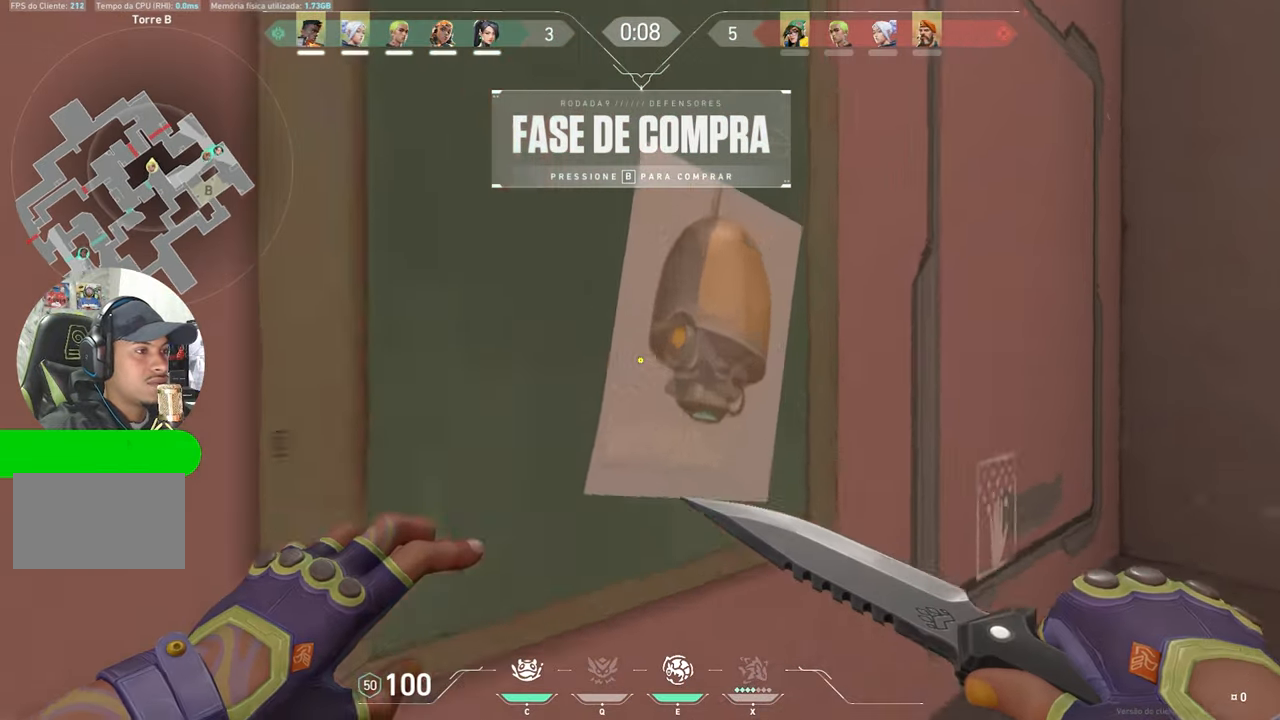
{"keys": [], "mouse": [], "mouse_move": "still", "events": [[83, "d", "up"], [83, "mouse_left", "down"], [83, "w", "up"], [216, "mouse_left", "up"]]}
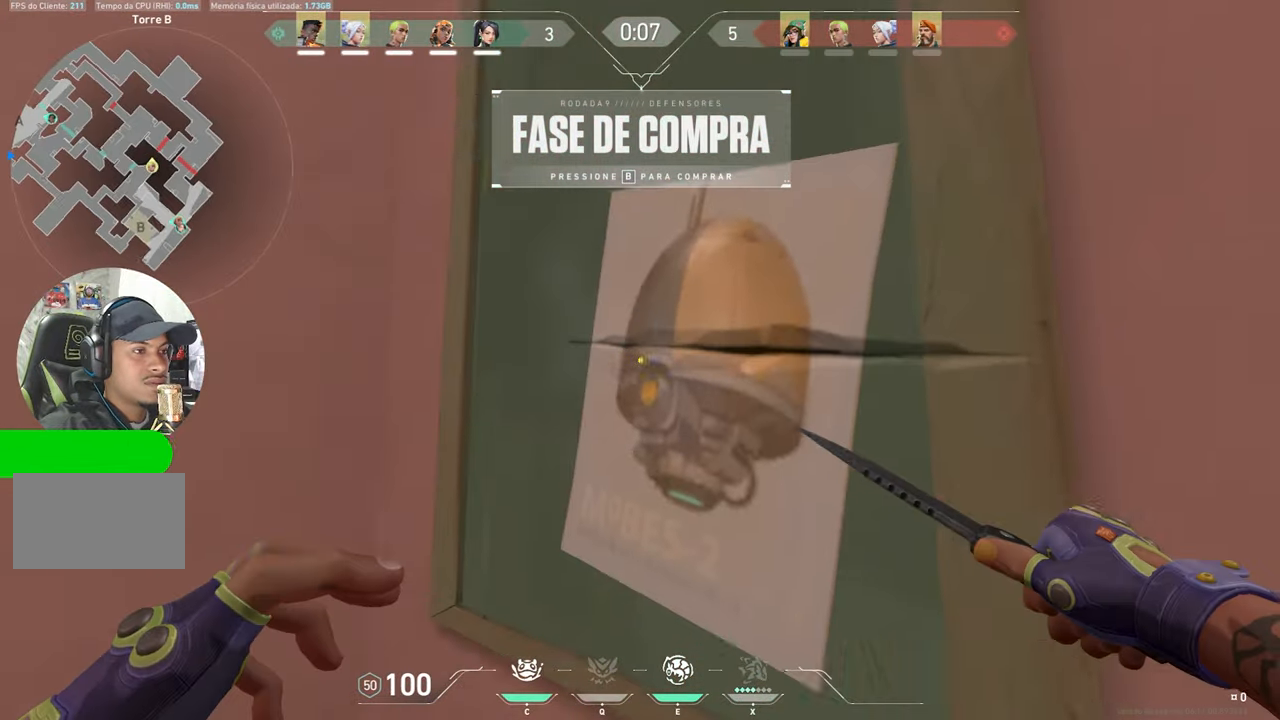
{"keys": [], "mouse": ["right"], "mouse_move": "still", "events": [[400, "mouse_right", "down"], [450, "mouse_right", "up"], [483, "mouse_right", "down"]]}
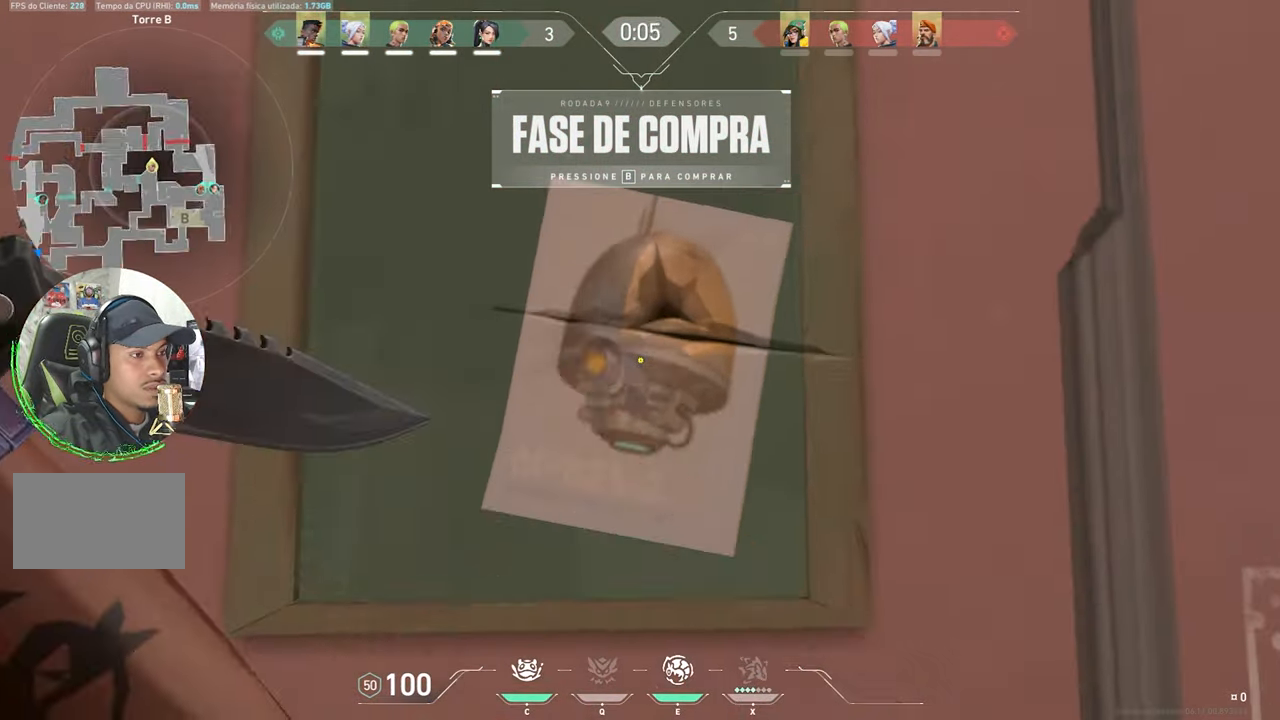
{"keys": ["w"], "mouse": [], "mouse_move": "still", "events": [[33, "mouse_right", "up"], [500, "w", "down"]]}
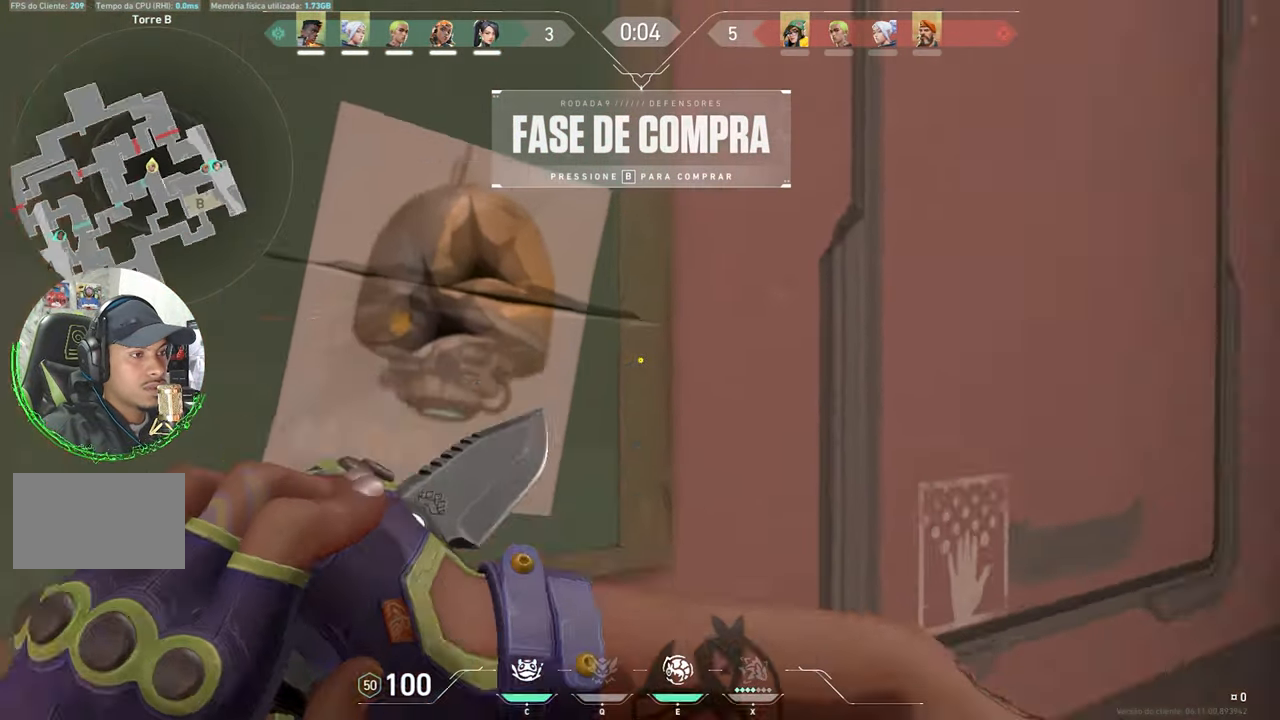
{"keys": ["w"], "mouse": [], "mouse_move": "up-left"}
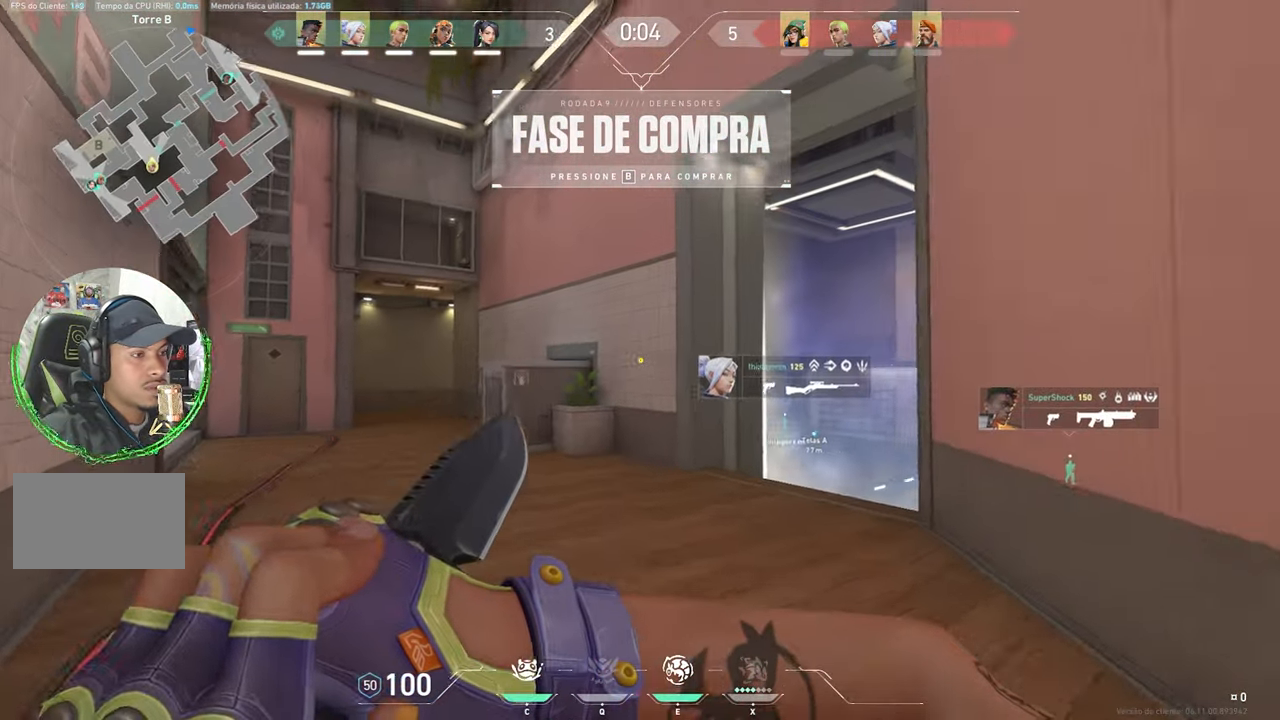
{"keys": ["w"], "mouse": [], "mouse_move": "still", "events": []}
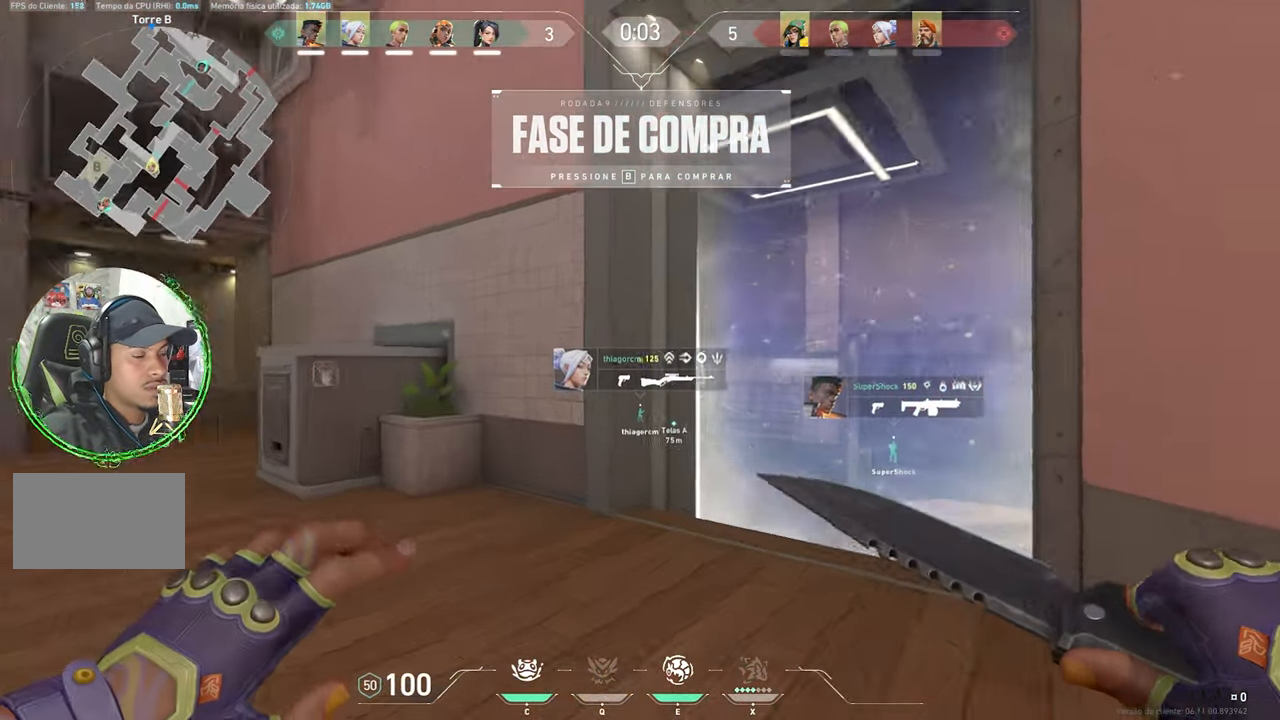
{"keys": ["w"], "mouse": [], "mouse_move": "still", "events": []}
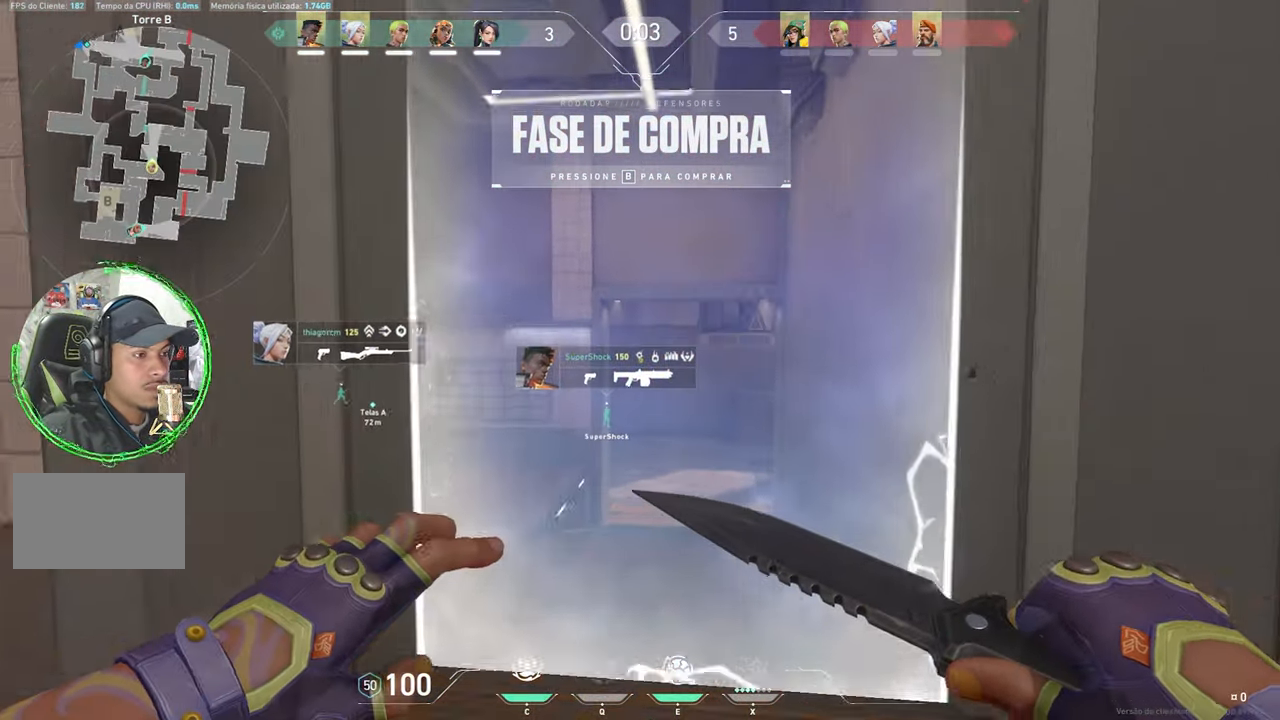
{"keys": ["s"], "mouse": [], "mouse_move": "still", "events": [[283, "w", "up"], [383, "mouse_left", "down"], [466, "mouse_left", "up"], [466, "s", "down"]]}
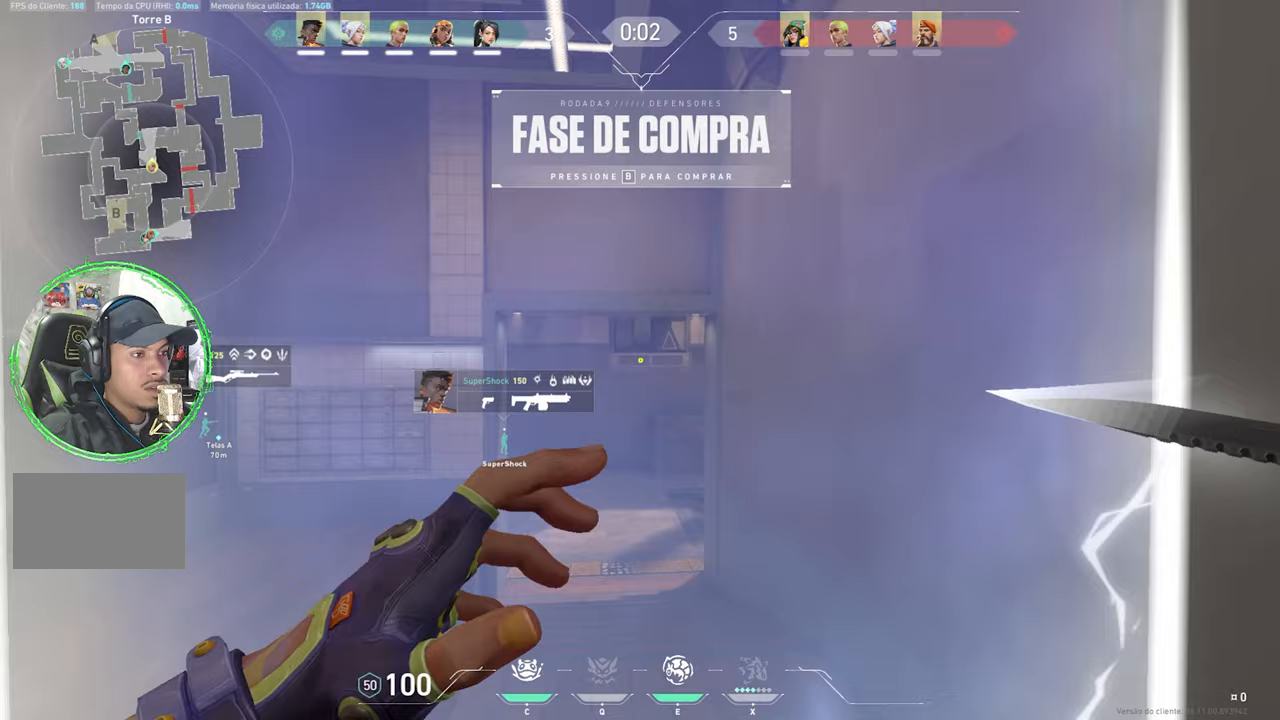
{"keys": ["w"], "mouse": [], "mouse_move": "left", "events": [[200, "s", "up"], [350, "w", "down"]]}
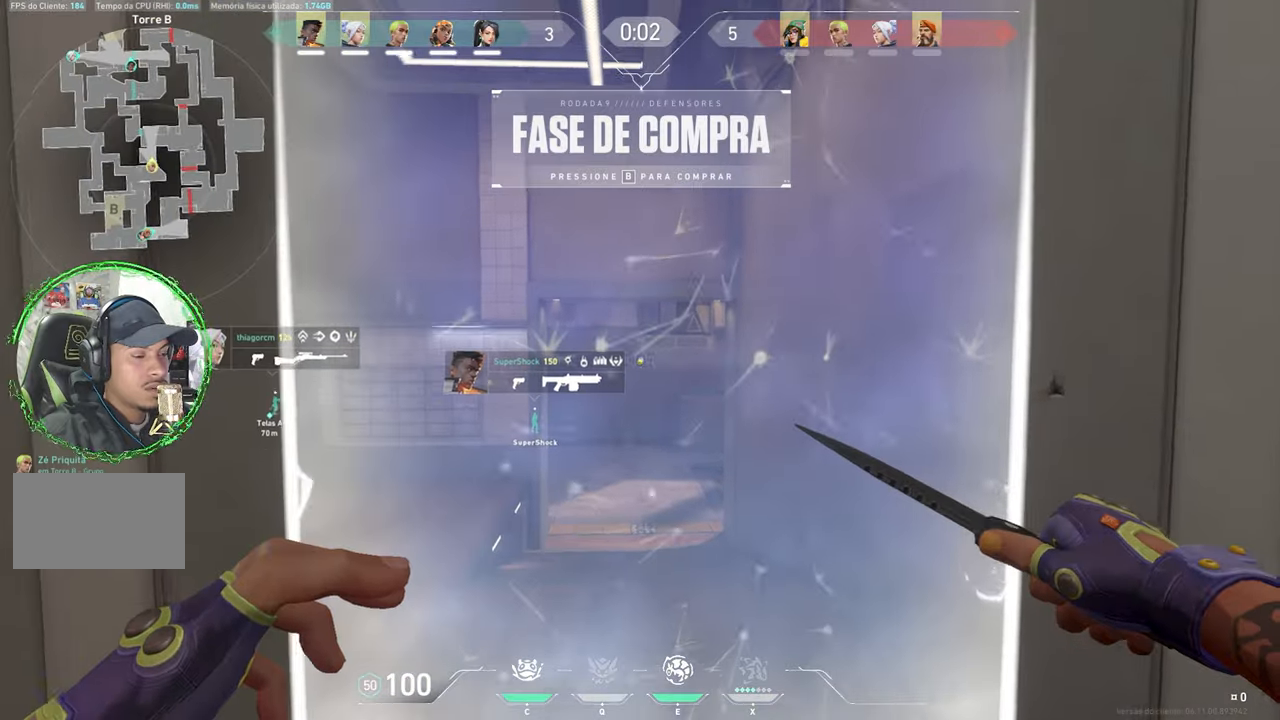
{"keys": ["a", "shift", "w"], "mouse": [], "mouse_move": "up-right", "events": [[167, "shift", "down"], [417, "a", "down"]]}
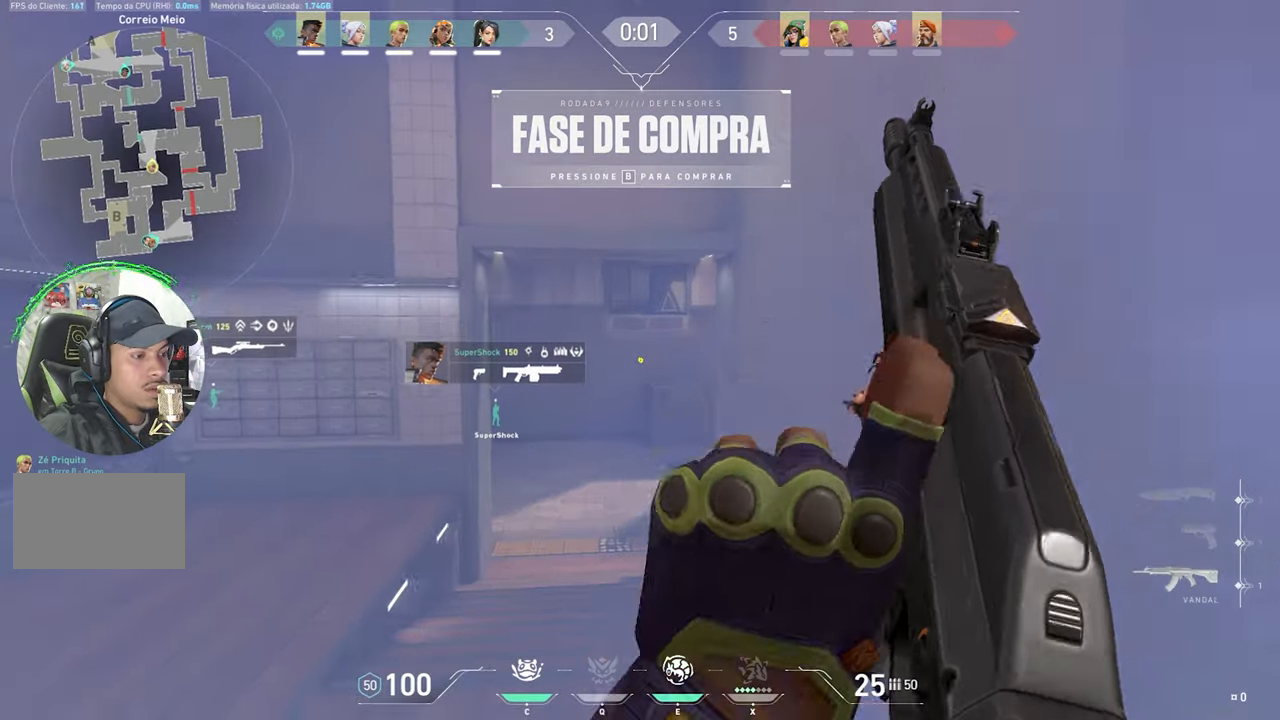
{"keys": ["shift", "w"], "mouse": [], "mouse_move": "still", "events": [[167, "a", "up"]]}
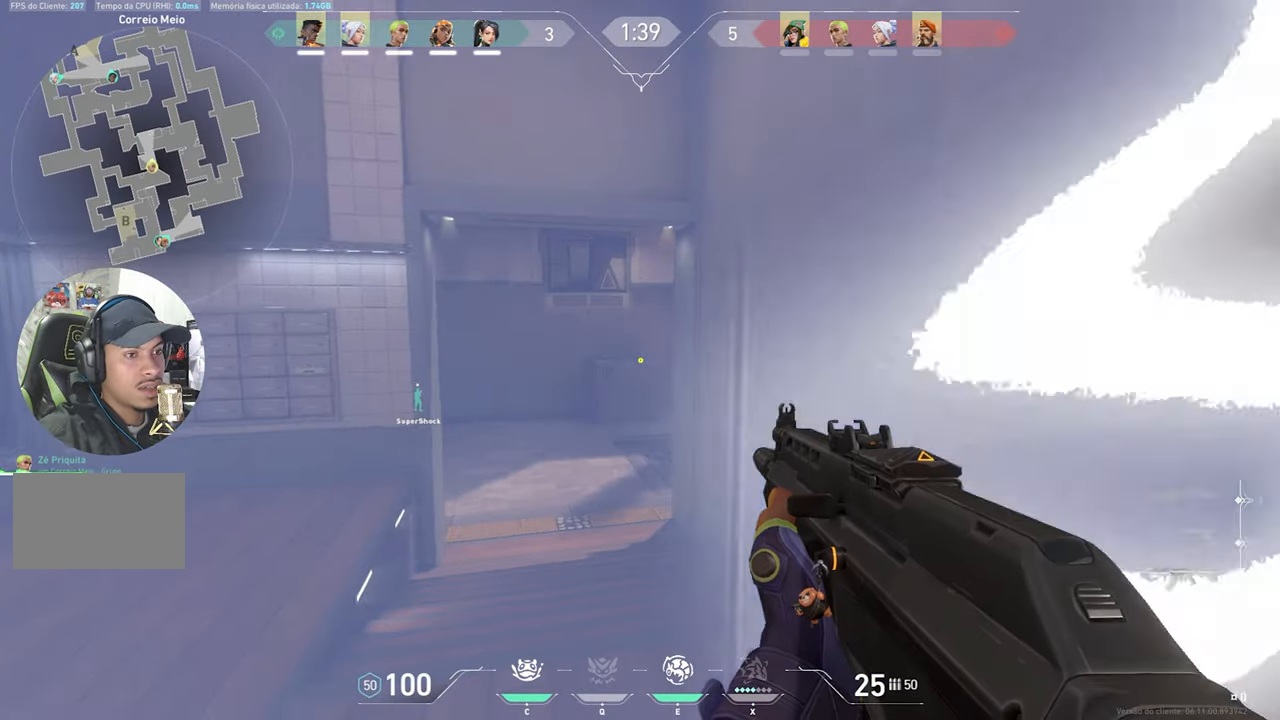
{"keys": ["a", "ctrl", "shift", "w"], "mouse": ["right"], "mouse_move": "still", "events": [[267, "a", "down"], [267, "mouse_right", "down"], [283, "ctrl", "down"]]}
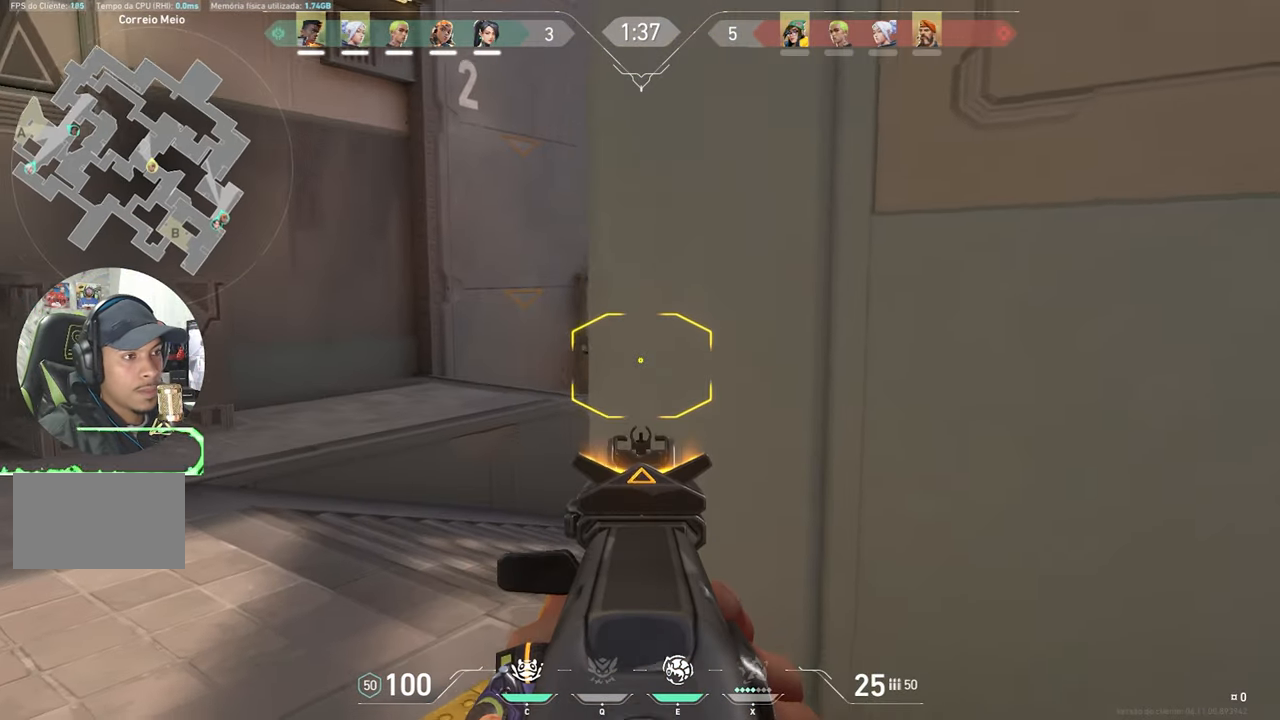
{"keys": ["a", "ctrl", "shift", "w"], "mouse": ["right"], "mouse_move": "still", "events": []}
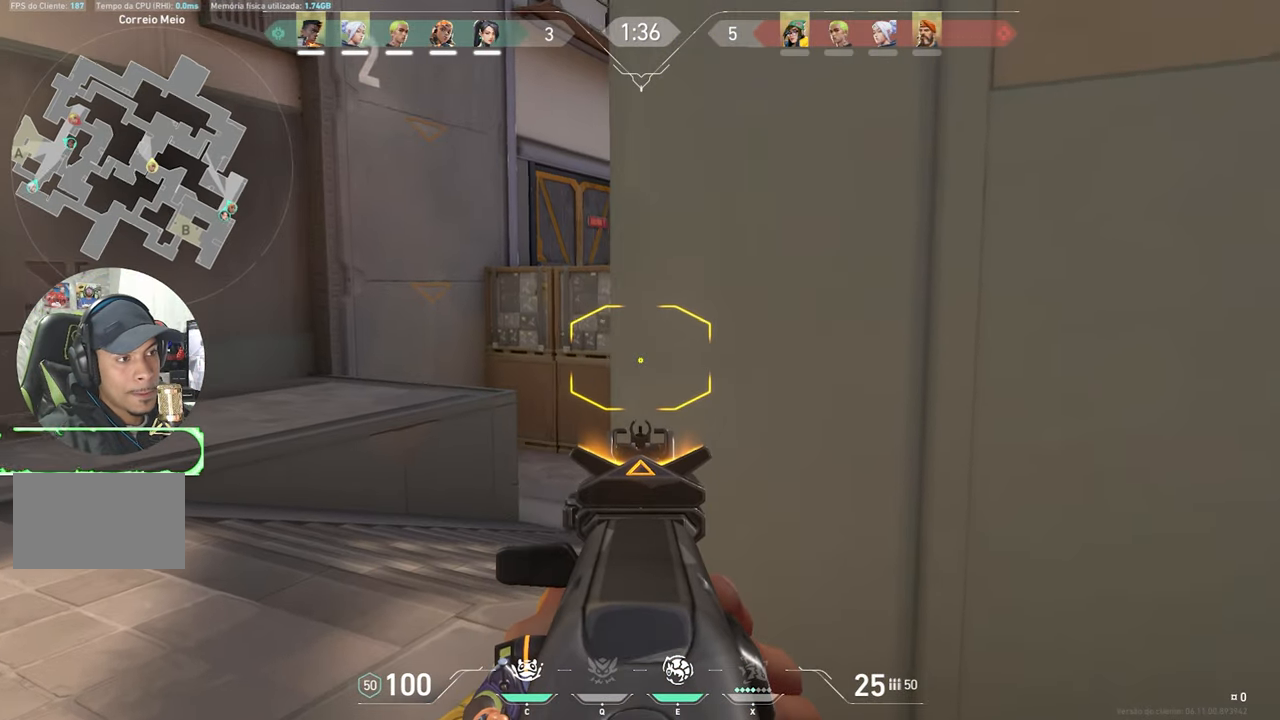
{"keys": ["a", "ctrl", "shift"], "mouse": ["right"], "mouse_move": "still", "events": [[267, "w", "up"]]}